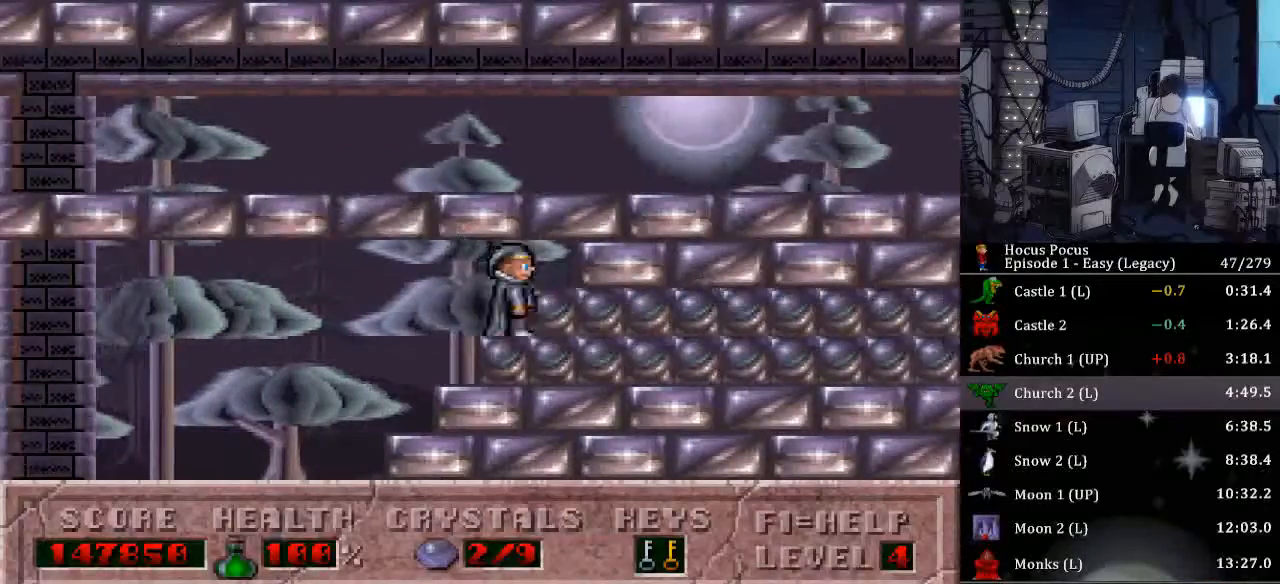
Gameplay with keyboard; each line is a JSON object with the keys held at the frame after it. "events" lists presses ("down") and releases ("up") of ".", "/", "0", "1", "2", "3", "4", "5", "6", "7", "8", "9", "a", "alt_l", "alt_r", "b", "backspace", "c", "caps_lock", "comma", "ctrl_l", "ctrl_r", "d", "delete", "down", "e", "end", "equals", "escape", "f", "f1", "f10", "f11", "f12", "f2", "f3", "f4", "f5", "f6", "f7", "f8", "f9", "g", "h", "home", "i", "insert", "j", "k", "l", "lbracket", "left", "m", "minus", "n", "num0", "num1", "num2", "num3", "num4", "num5", "num6", "num7", "num8", "num9", "o", "p", "page_down", "page_up", "q", "quote", "r", "rbracket", "return", "right", "s", "semicolon", "shift_l", "shift_r", "space", "super", "t", "tab", "tilde", "u", "up", "v", "w", "x", "y" and "z" between this image and that frame as [ms after this image, input, new state], when the widget could be followed in between. No other keys are recorded. Mouse input is not recorded.
{"keys": ["alt_l", "left"], "events": [[333, "left", "down"], [333, "right", "up"]]}
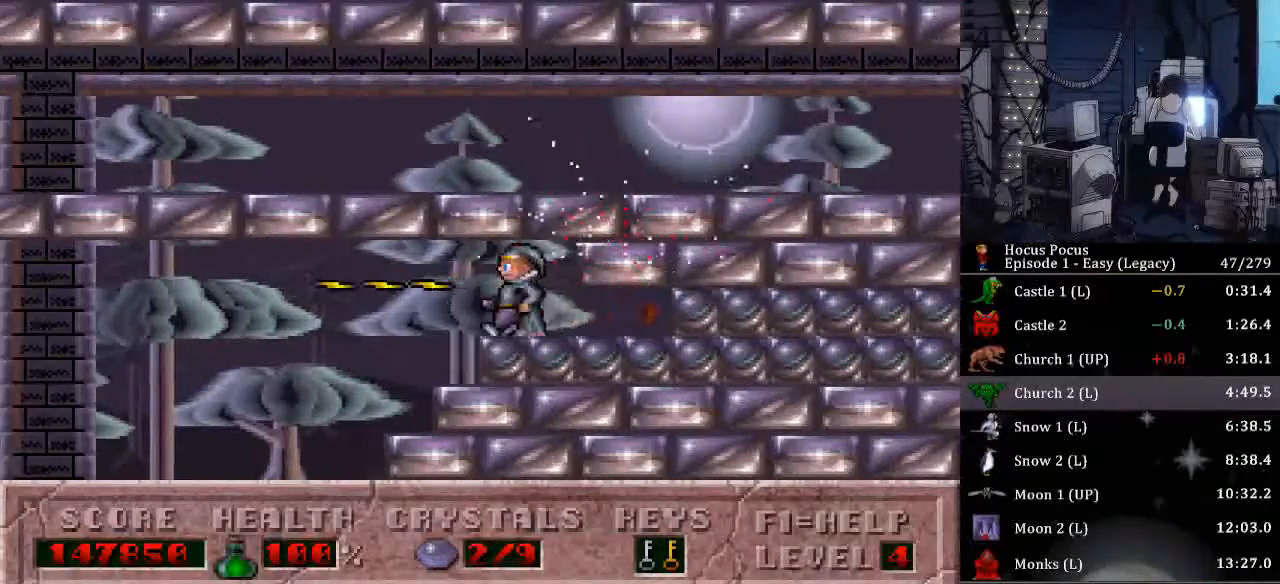
{"keys": ["alt_l", "right"], "events": [[133, "right", "down"], [167, "left", "up"]]}
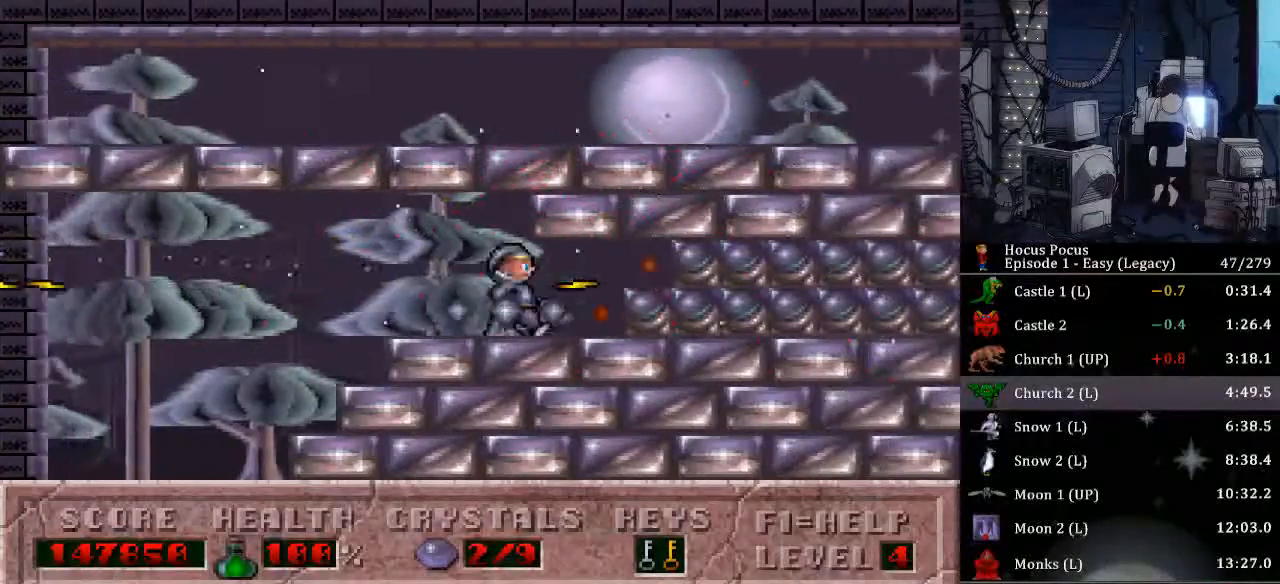
{"keys": ["alt_l", "right"], "events": []}
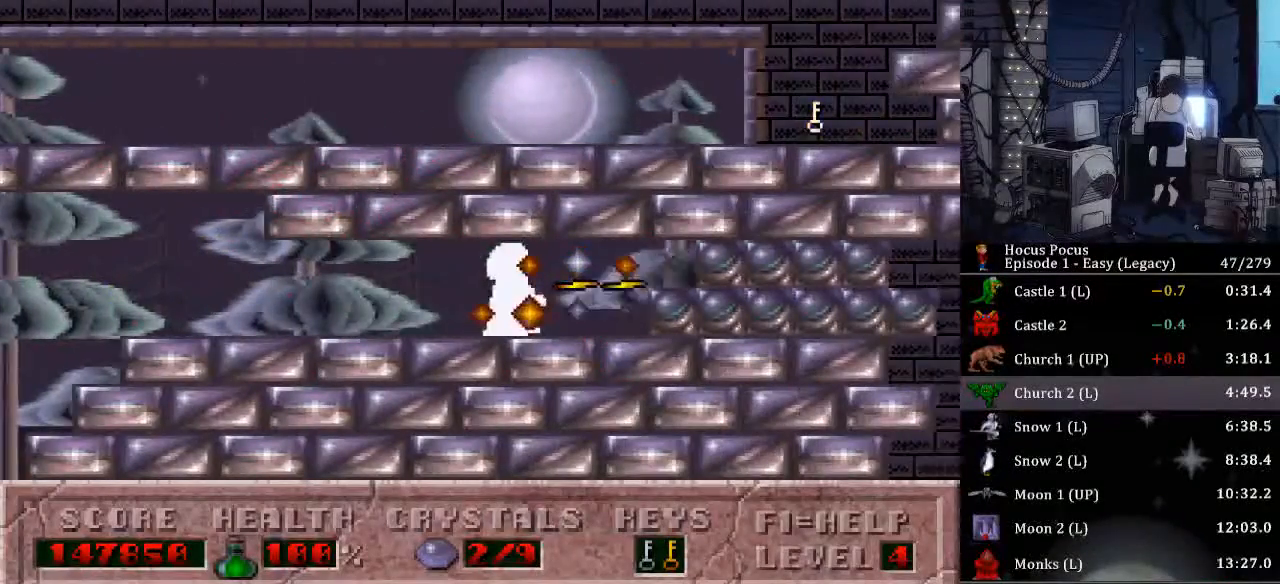
{"keys": ["alt_l", "right"], "events": []}
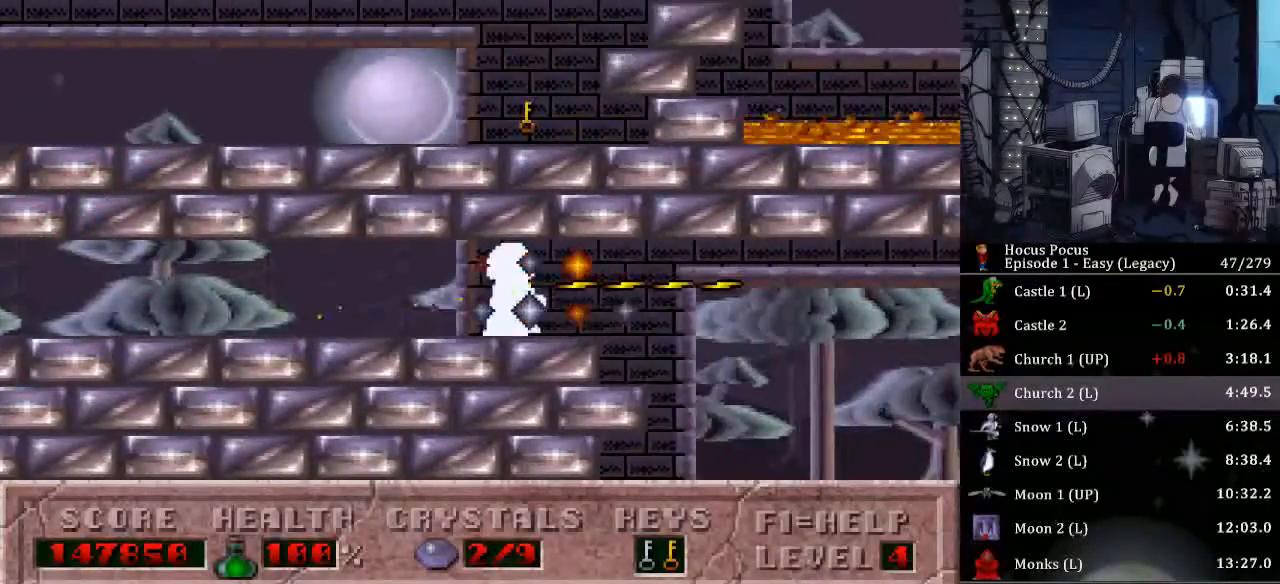
{"keys": ["right"], "events": [[67, "alt_l", "up"]]}
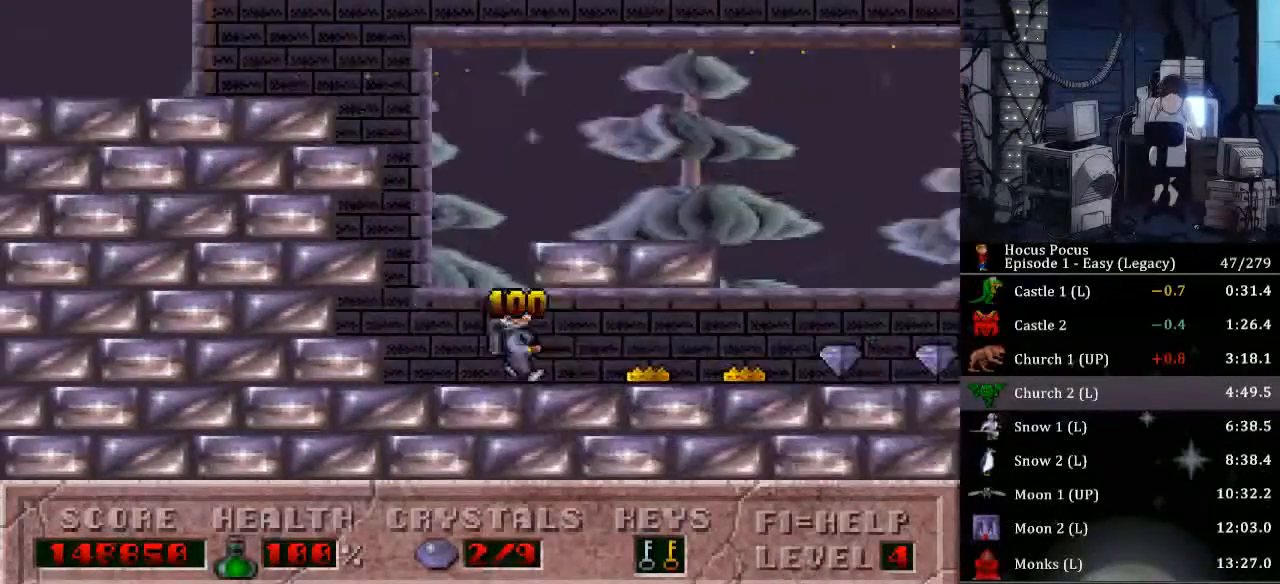
{"keys": ["right"], "events": []}
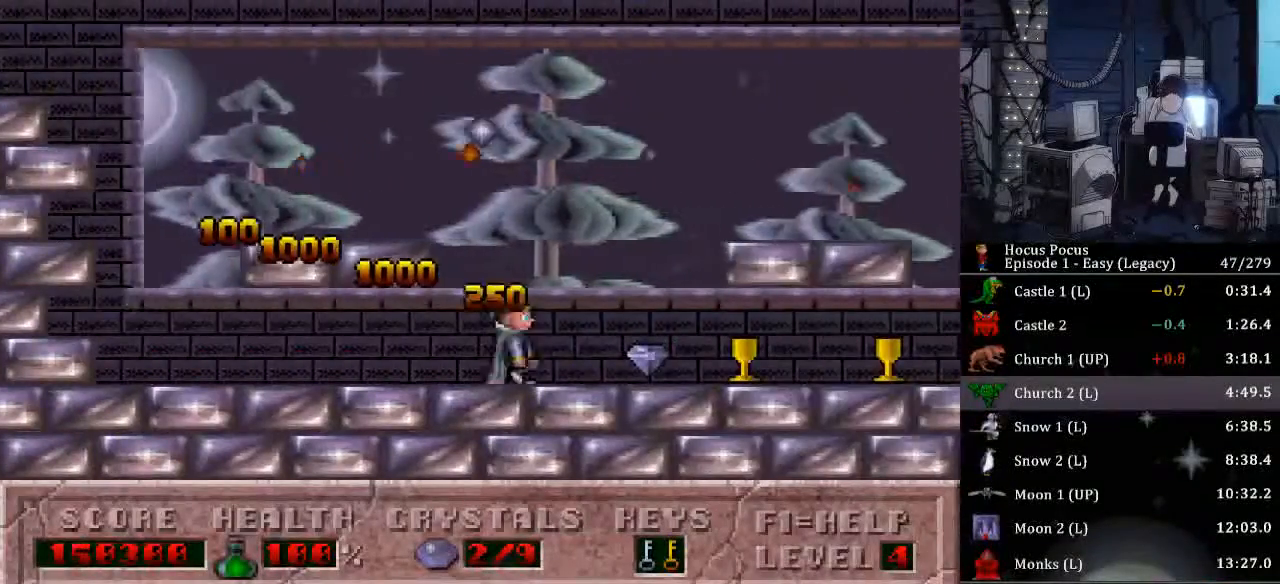
{"keys": ["right"], "events": []}
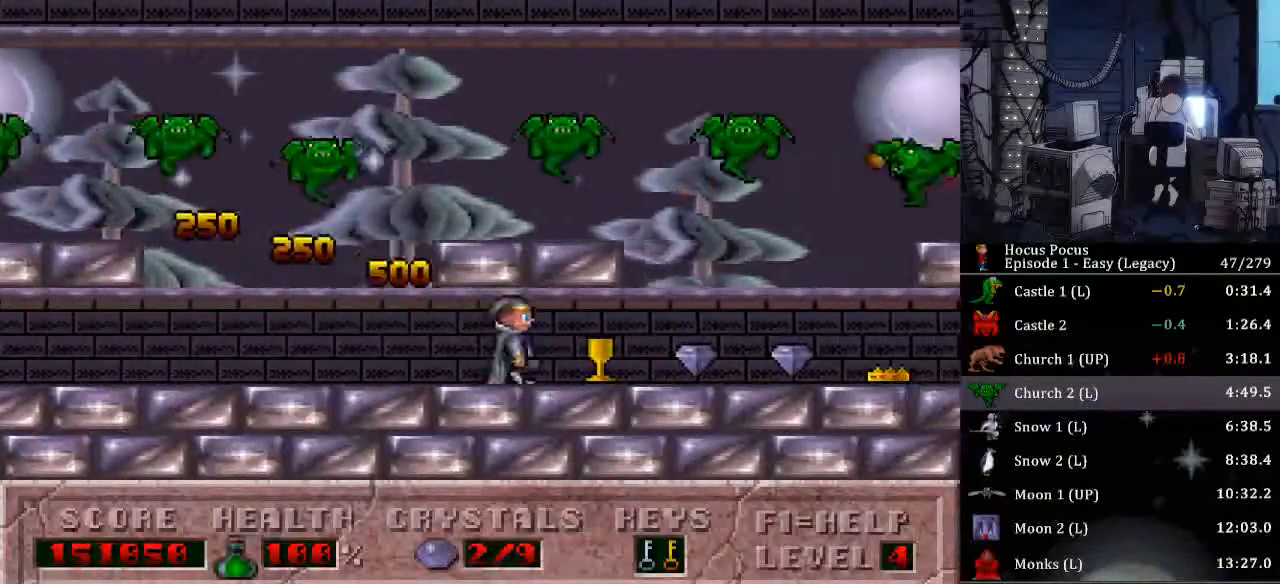
{"keys": ["alt_l", "right"], "events": [[300, "alt_l", "down"]]}
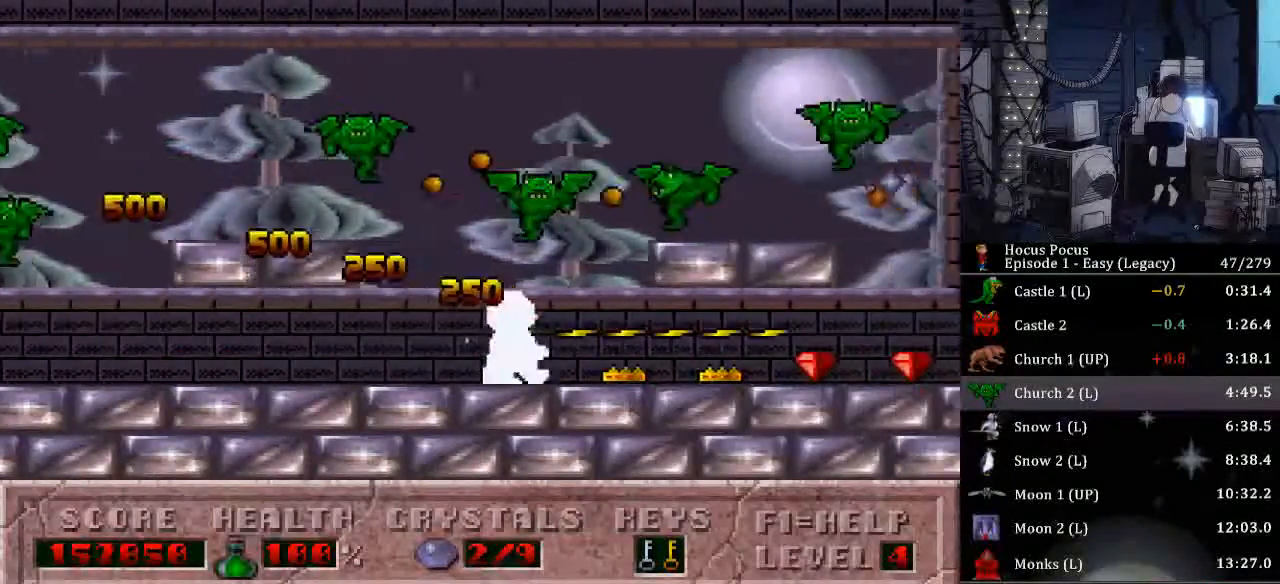
{"keys": ["alt_l", "right"], "events": []}
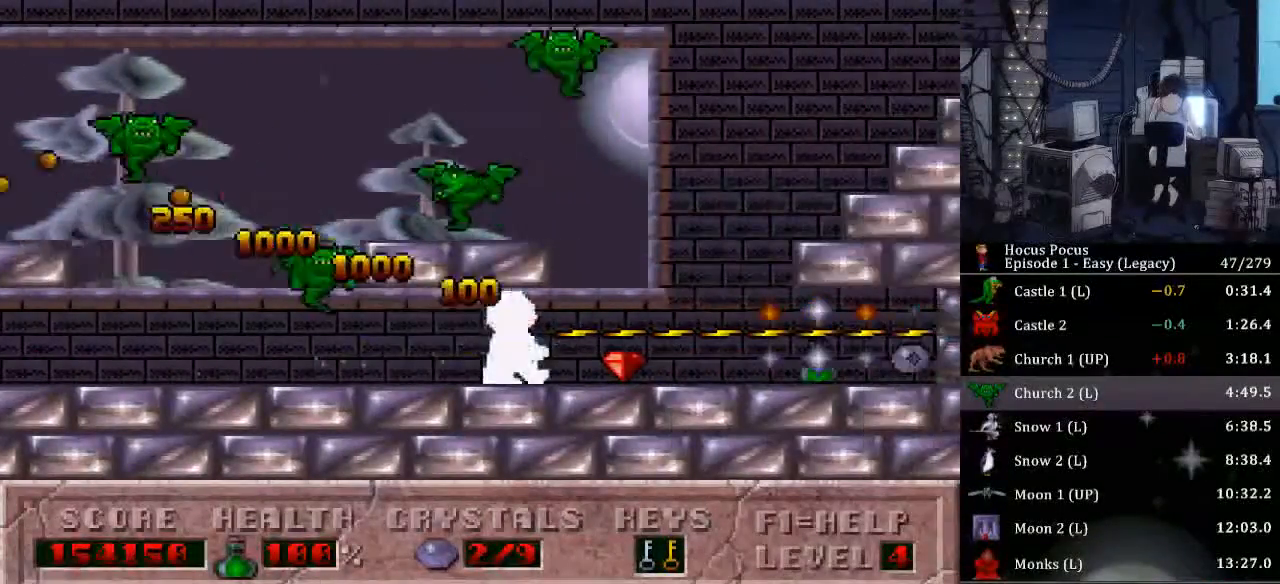
{"keys": ["right"], "events": [[67, "alt_l", "up"]]}
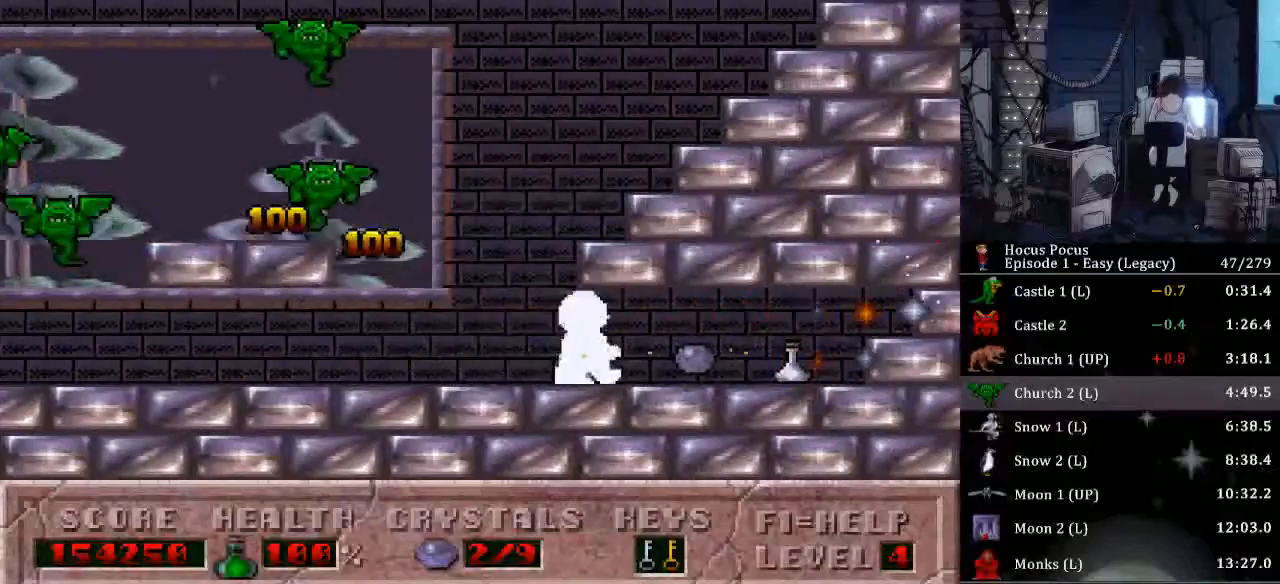
{"keys": ["left"], "events": [[167, "left", "down"], [200, "right", "up"]]}
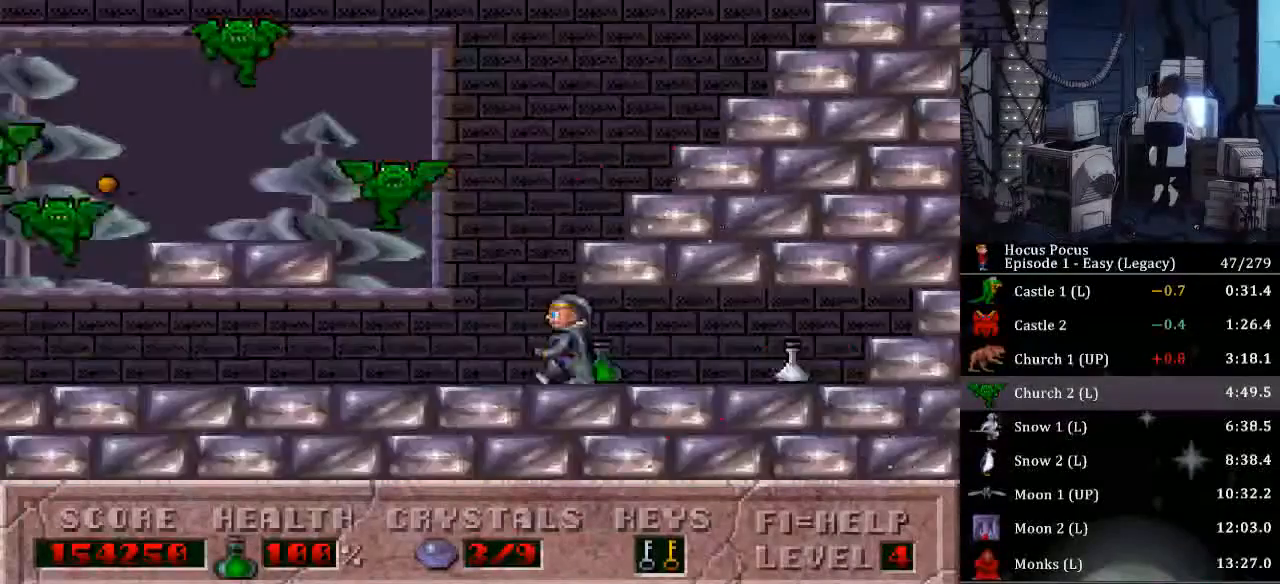
{"keys": ["right"], "events": [[33, "ctrl_l", "down"], [33, "right", "down"], [67, "left", "up"], [500, "ctrl_l", "up"]]}
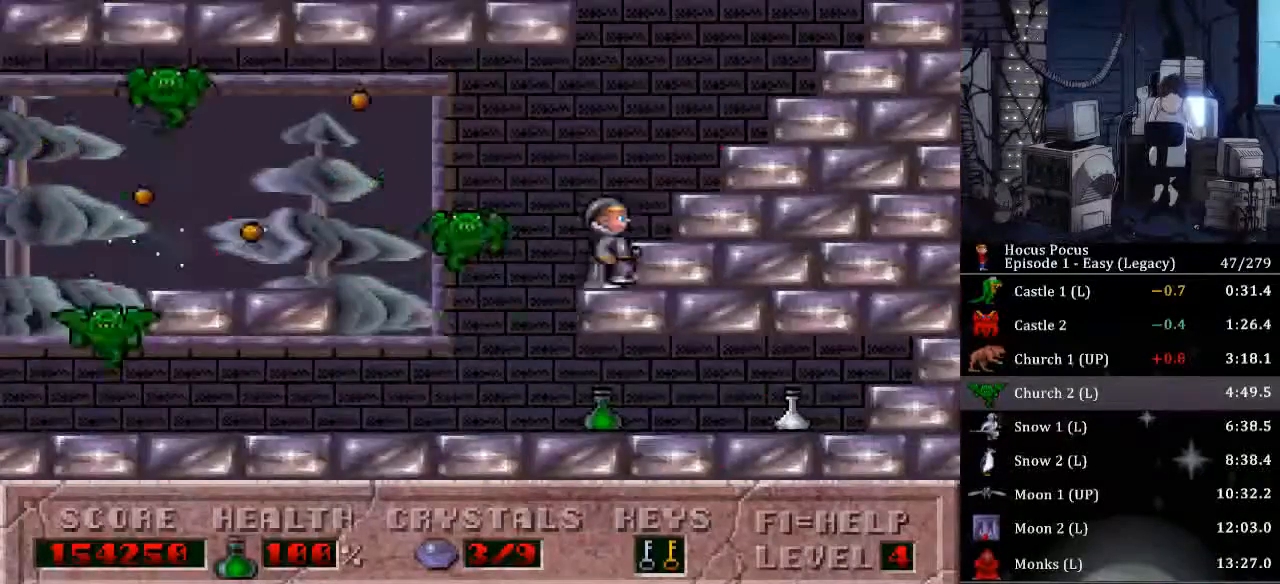
{"keys": ["ctrl_l", "left"], "events": [[233, "left", "down"], [300, "ctrl_l", "down"], [300, "right", "up"]]}
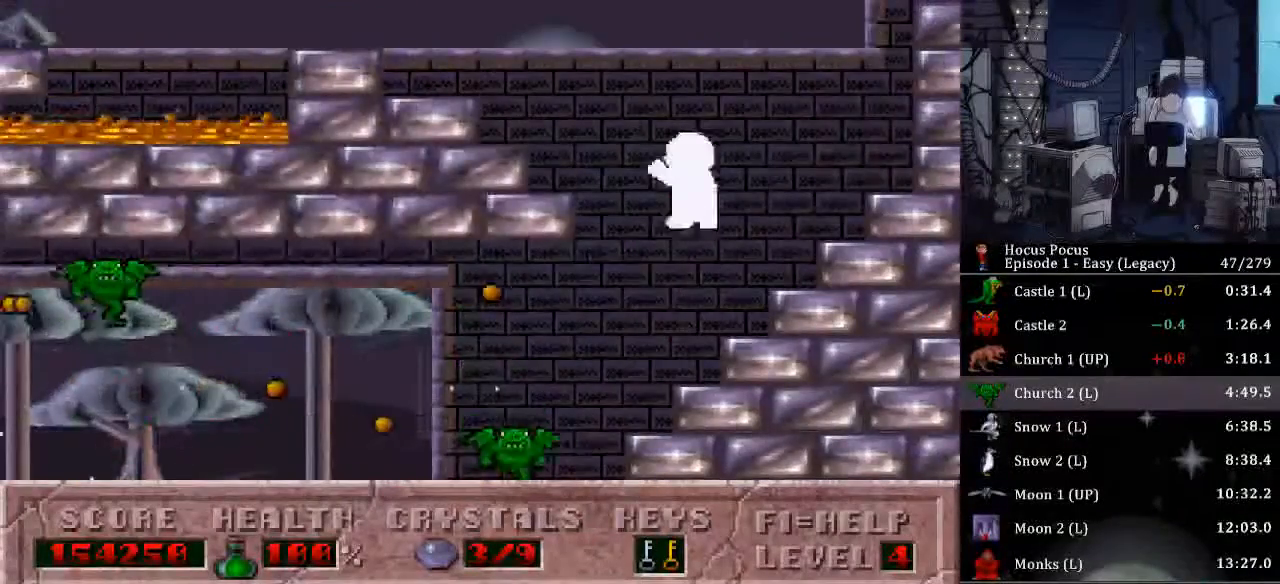
{"keys": ["left"], "events": [[300, "ctrl_l", "up"]]}
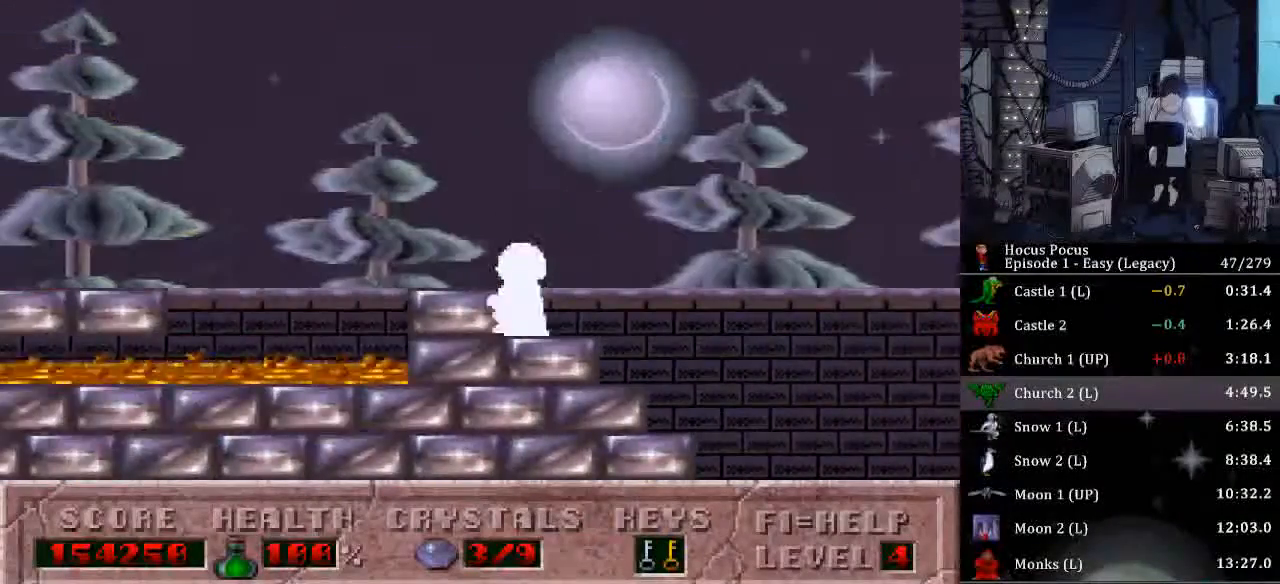
{"keys": ["left"], "events": [[67, "ctrl_l", "down"], [300, "ctrl_l", "up"]]}
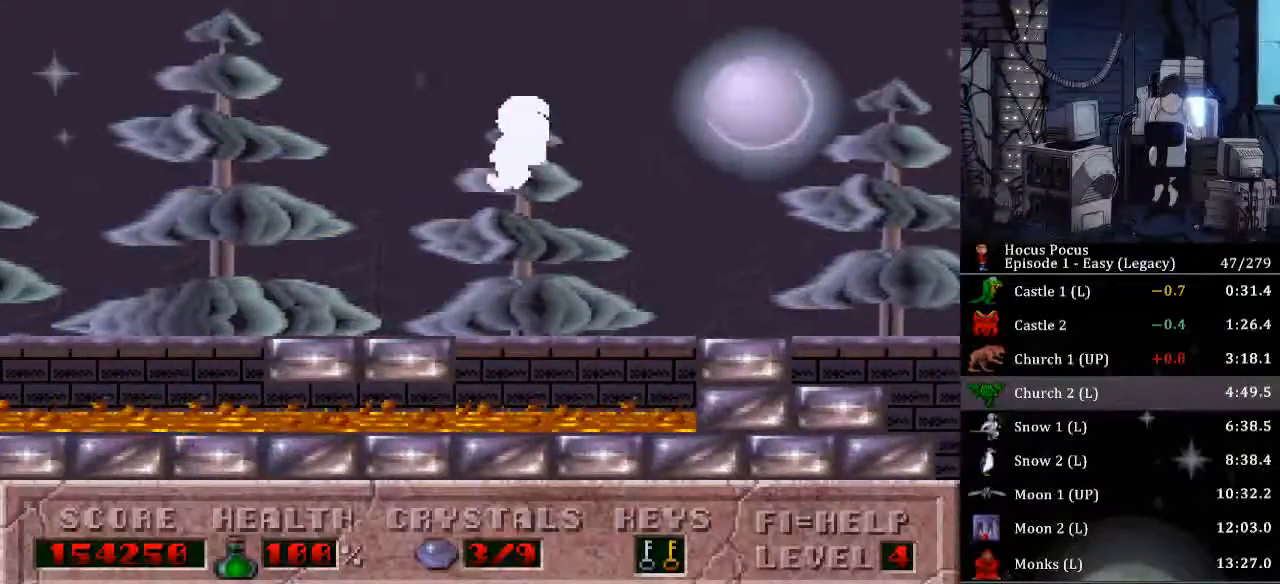
{"keys": ["ctrl_l", "left"], "events": [[200, "ctrl_l", "down"]]}
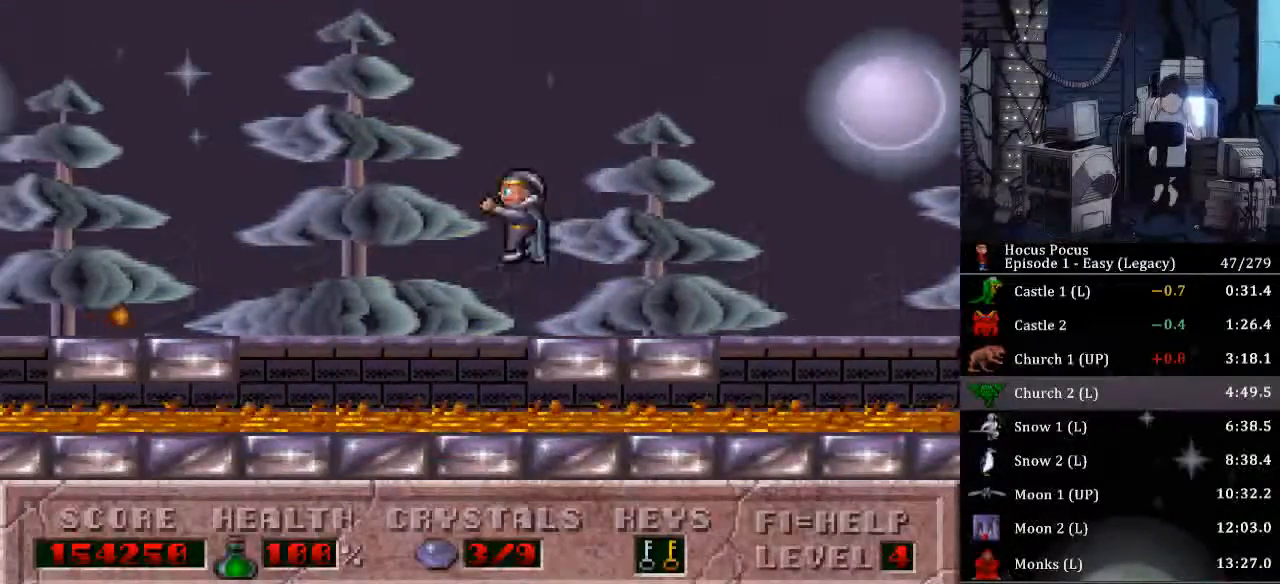
{"keys": ["left"], "events": [[200, "ctrl_l", "up"]]}
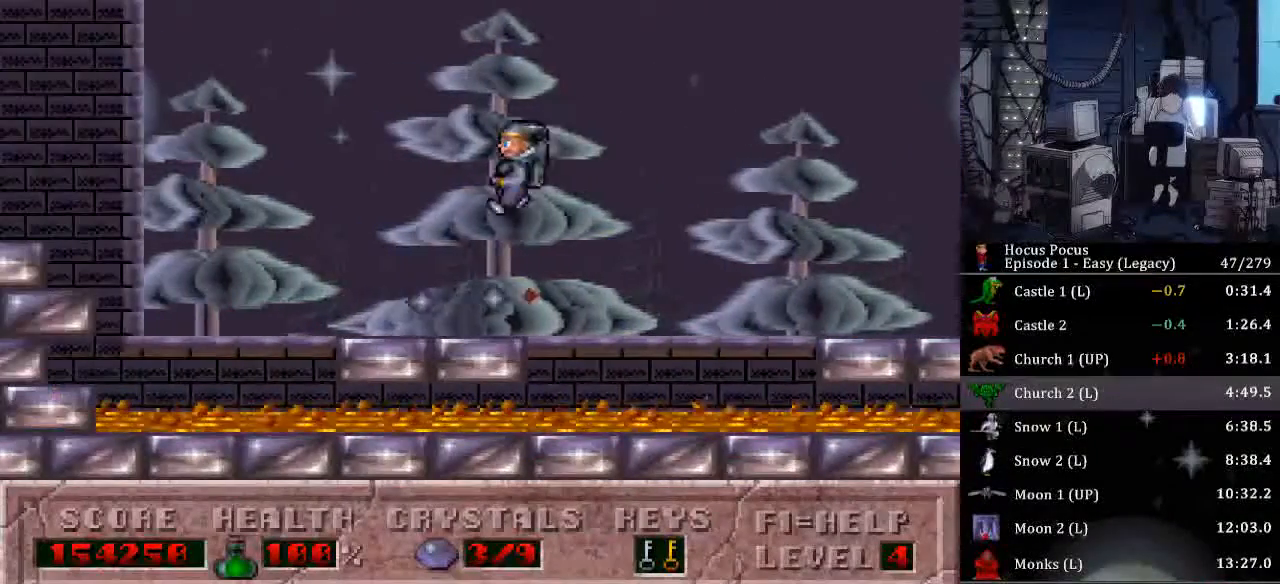
{"keys": ["ctrl_l", "left"], "events": [[133, "ctrl_l", "down"]]}
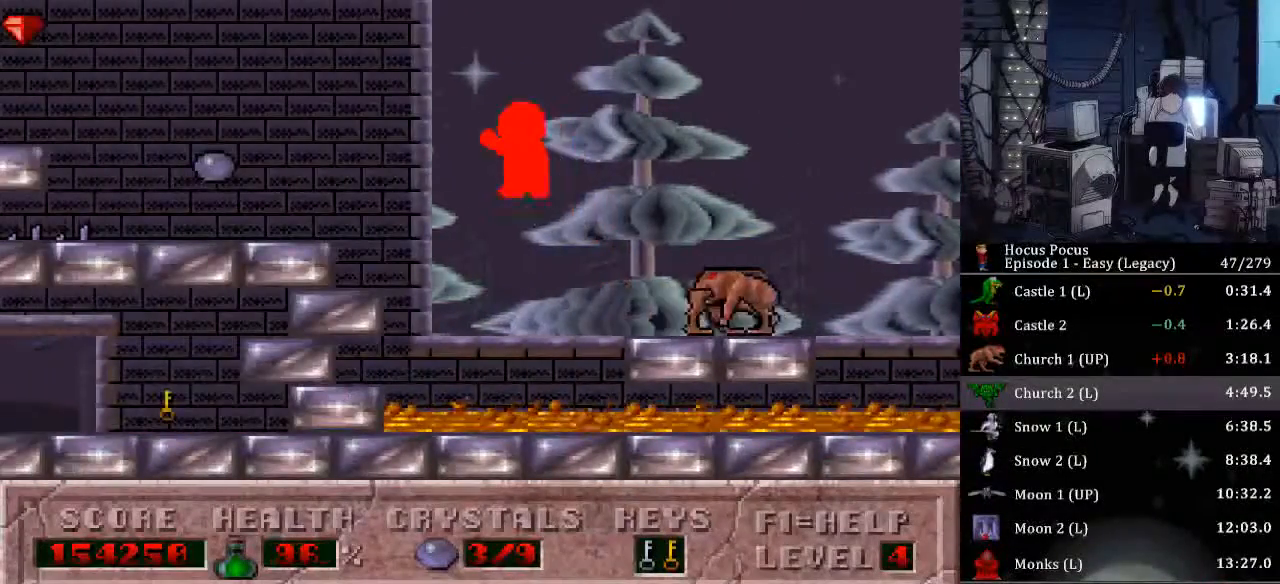
{"keys": ["left"], "events": [[100, "ctrl_l", "up"]]}
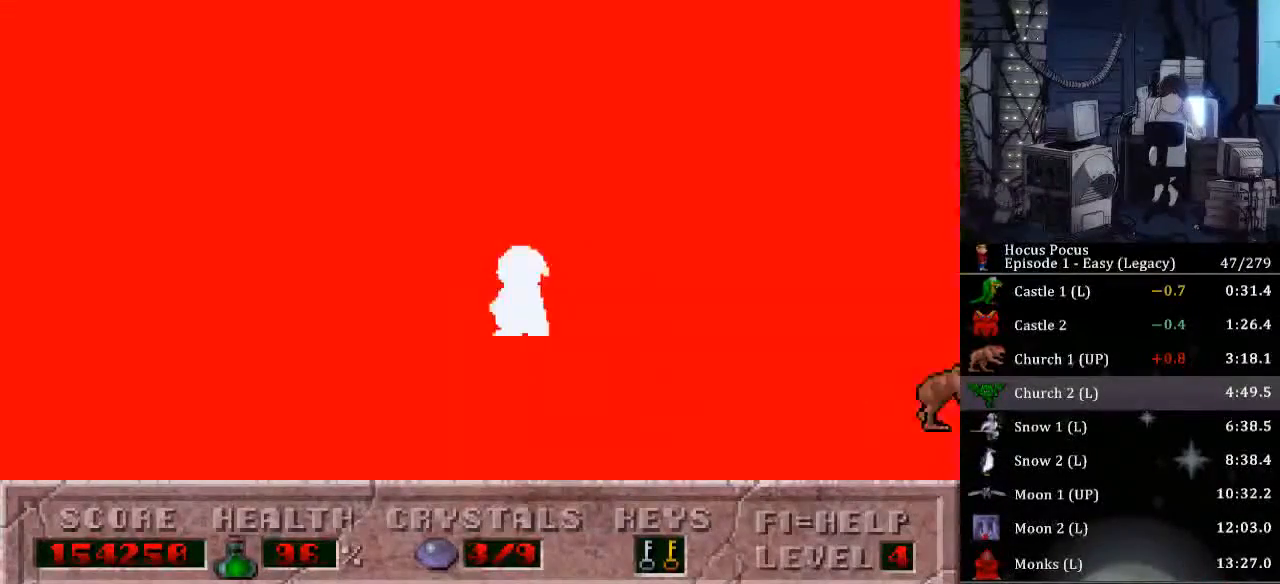
{"keys": ["ctrl_l", "left"], "events": [[167, "ctrl_l", "down"]]}
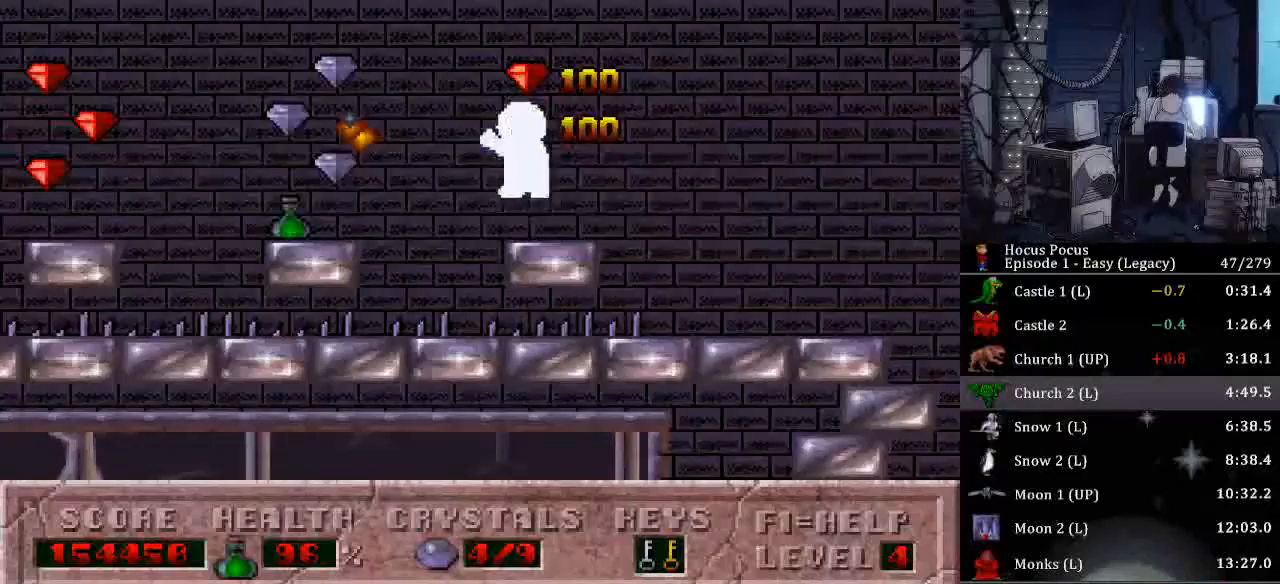
{"keys": ["ctrl_l", "left"], "events": [[133, "ctrl_l", "up"], [300, "ctrl_l", "down"]]}
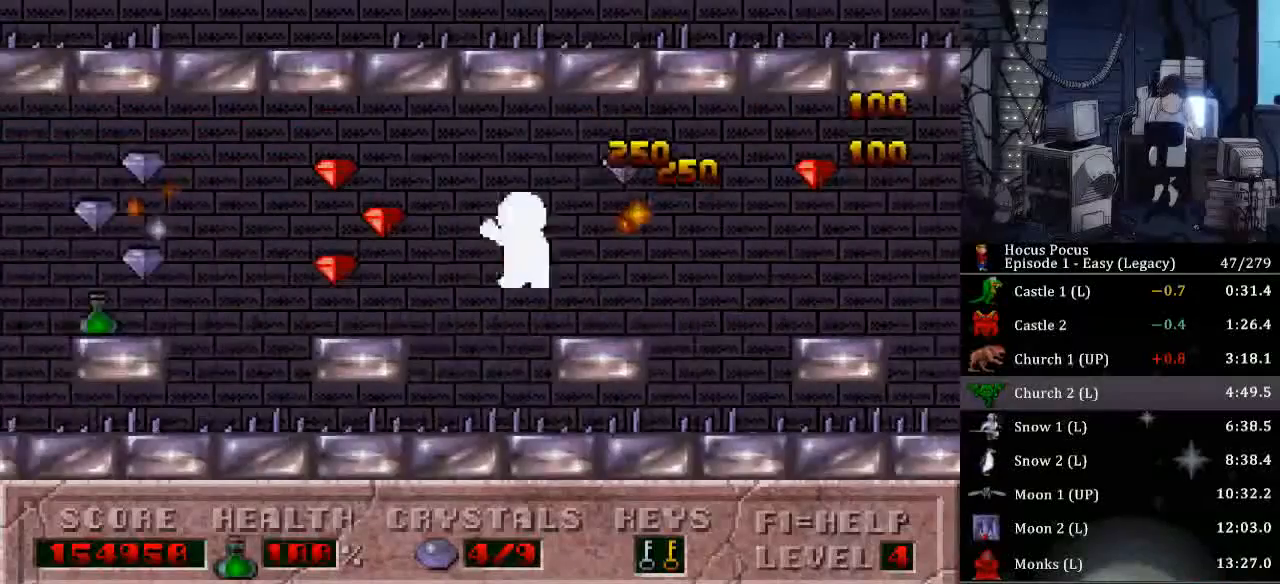
{"keys": ["left"], "events": [[200, "ctrl_l", "up"]]}
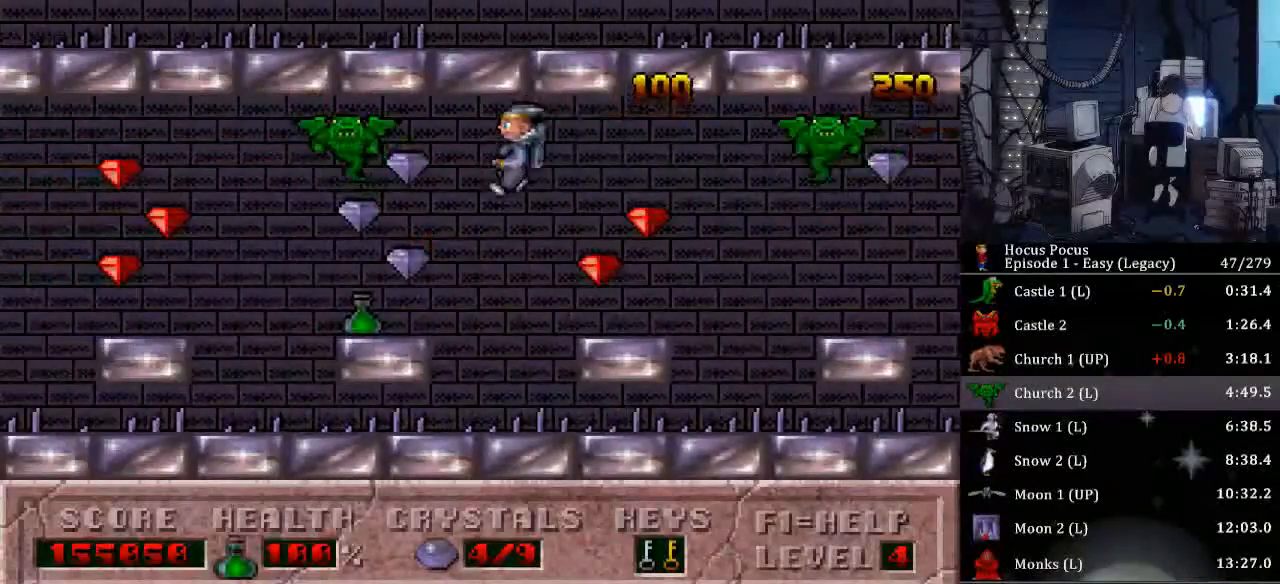
{"keys": ["ctrl_l", "left"], "events": [[233, "ctrl_l", "down"]]}
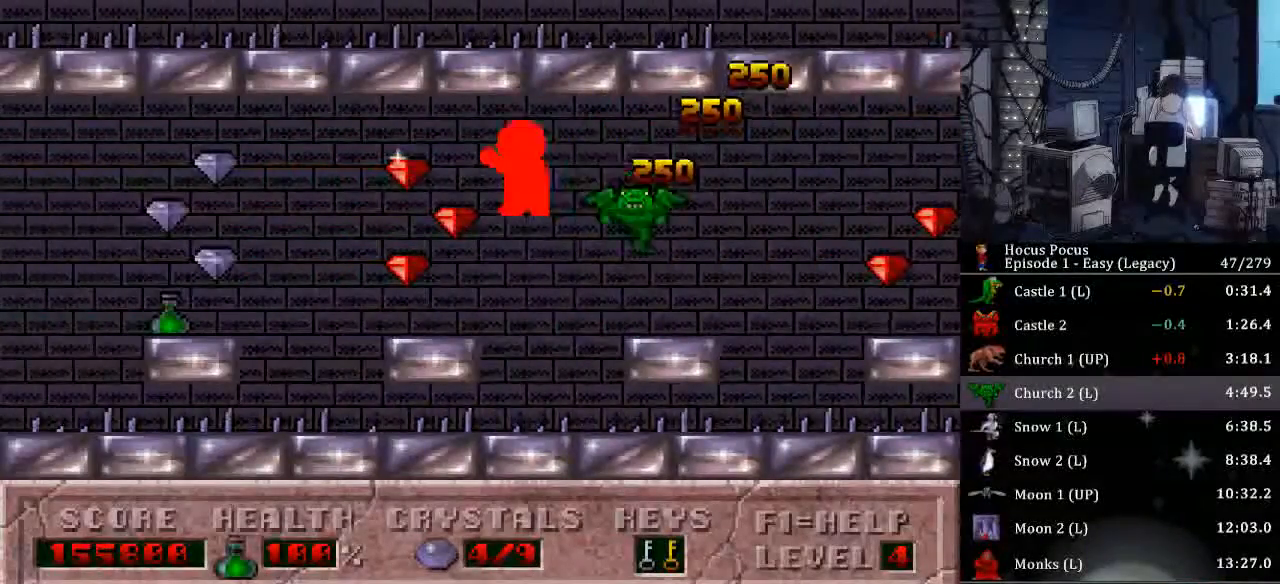
{"keys": ["left"], "events": [[67, "ctrl_l", "up"]]}
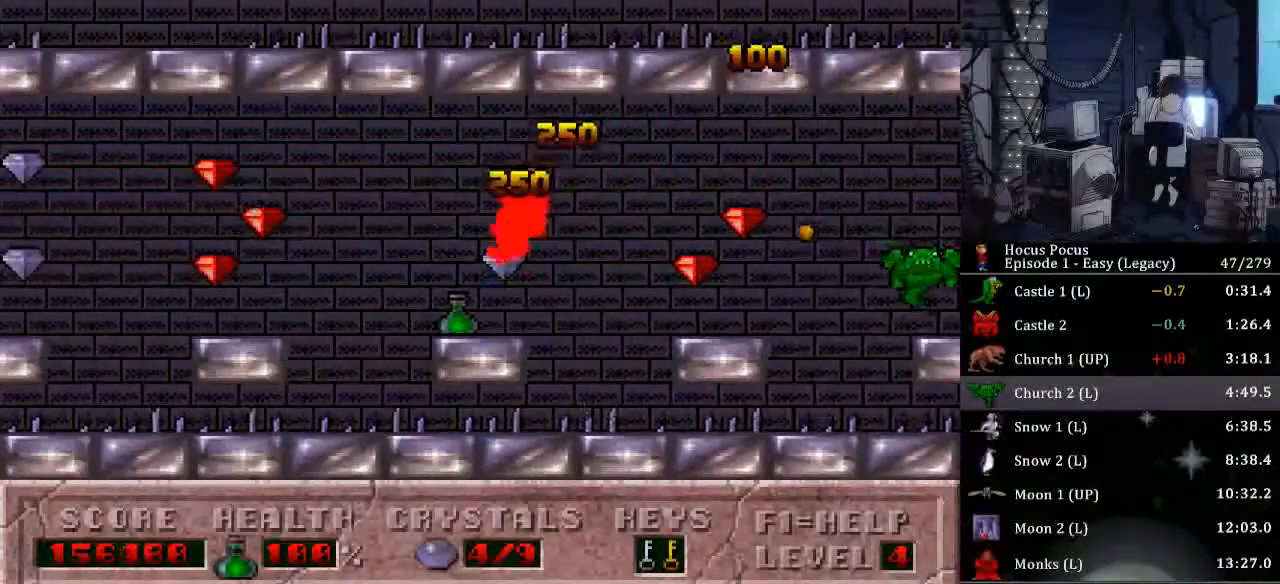
{"keys": ["left"], "events": [[100, "ctrl_l", "down"], [367, "ctrl_l", "up"]]}
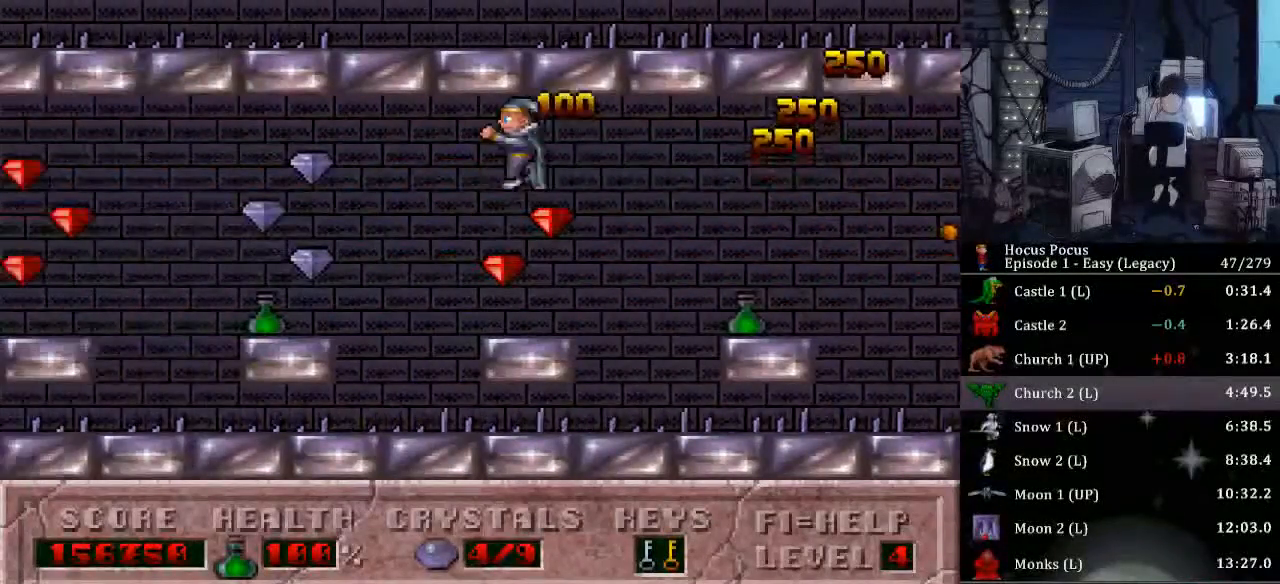
{"keys": ["ctrl_l", "left"], "events": [[433, "ctrl_l", "down"]]}
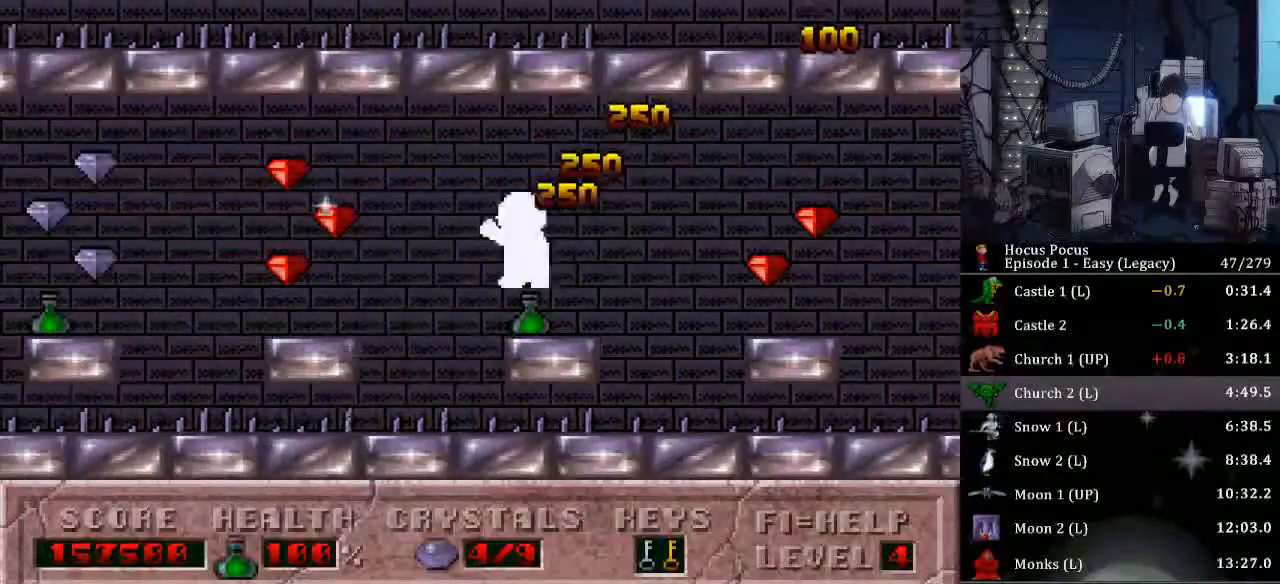
{"keys": ["left"], "events": [[200, "ctrl_l", "up"]]}
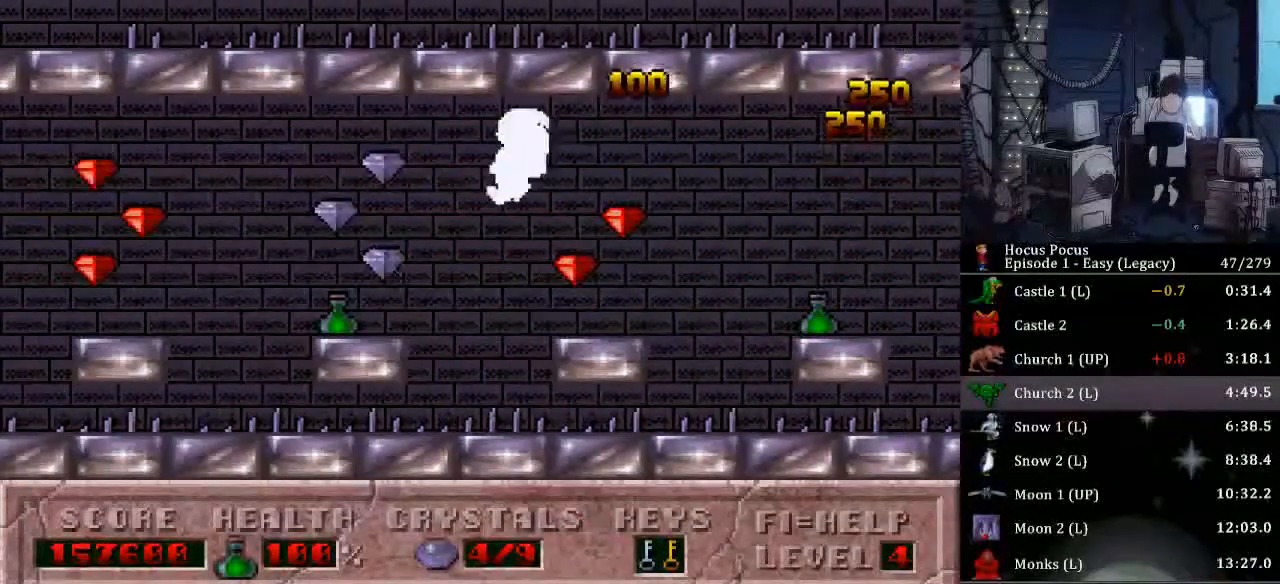
{"keys": ["left"], "events": [[333, "ctrl_l", "down"], [500, "ctrl_l", "up"]]}
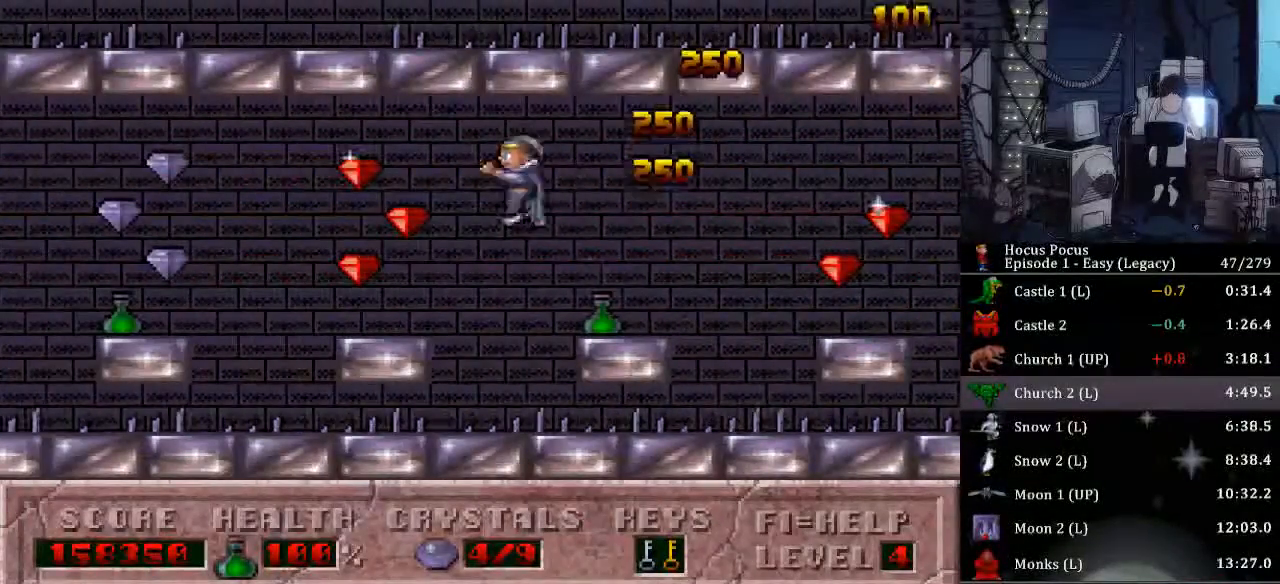
{"keys": ["left"], "events": []}
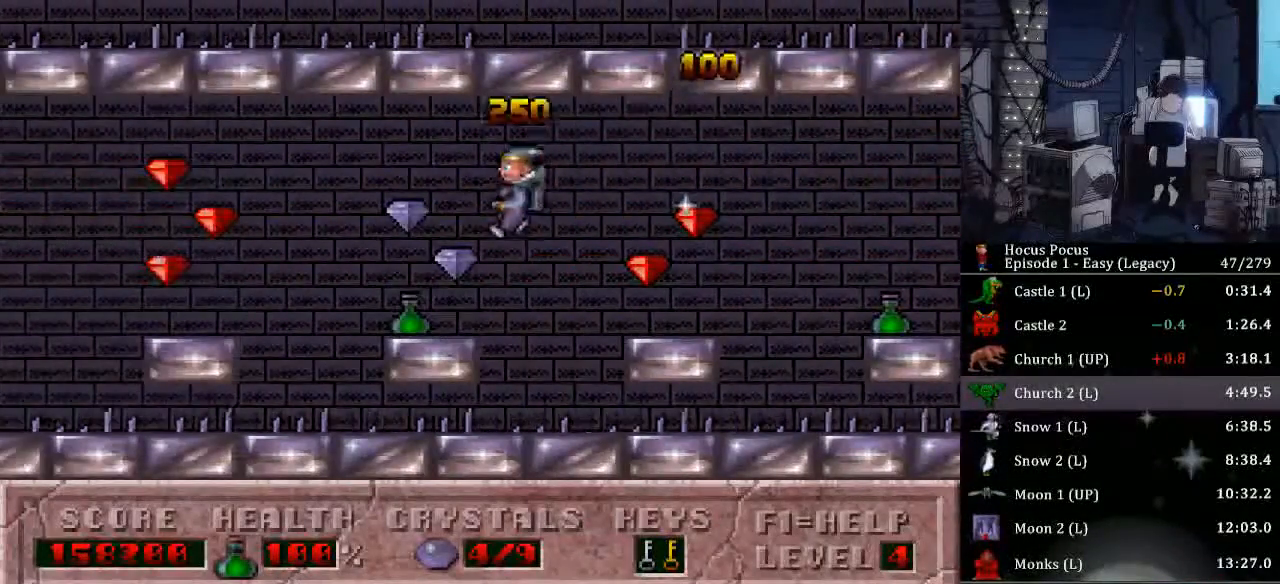
{"keys": ["left"], "events": [[167, "ctrl_l", "down"], [400, "ctrl_l", "up"]]}
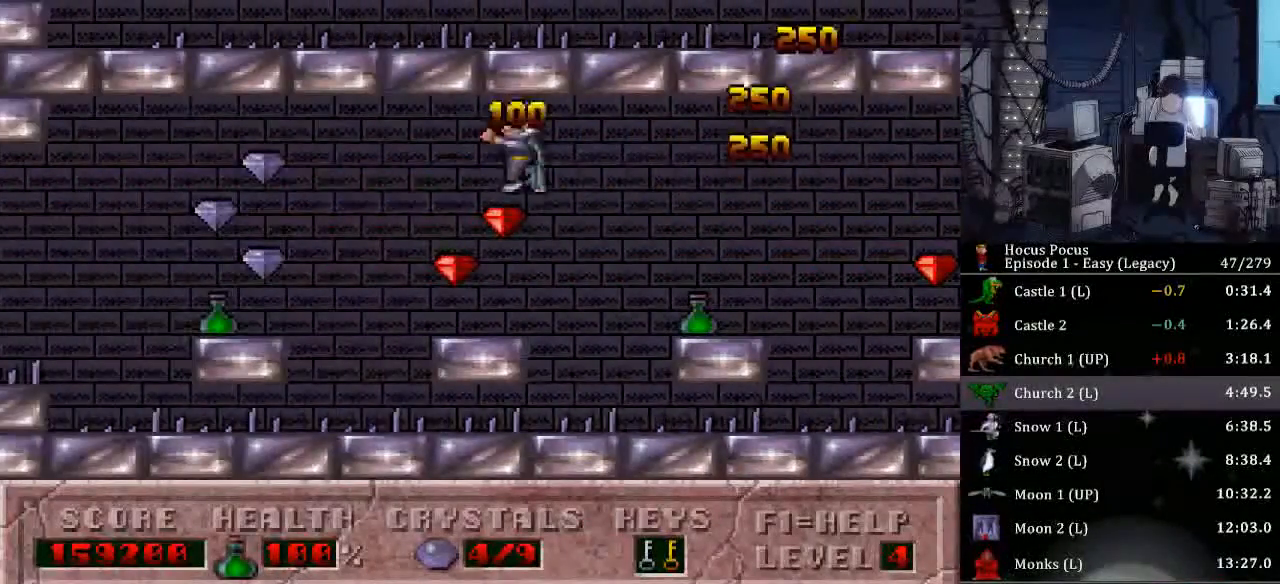
{"keys": ["left"], "events": []}